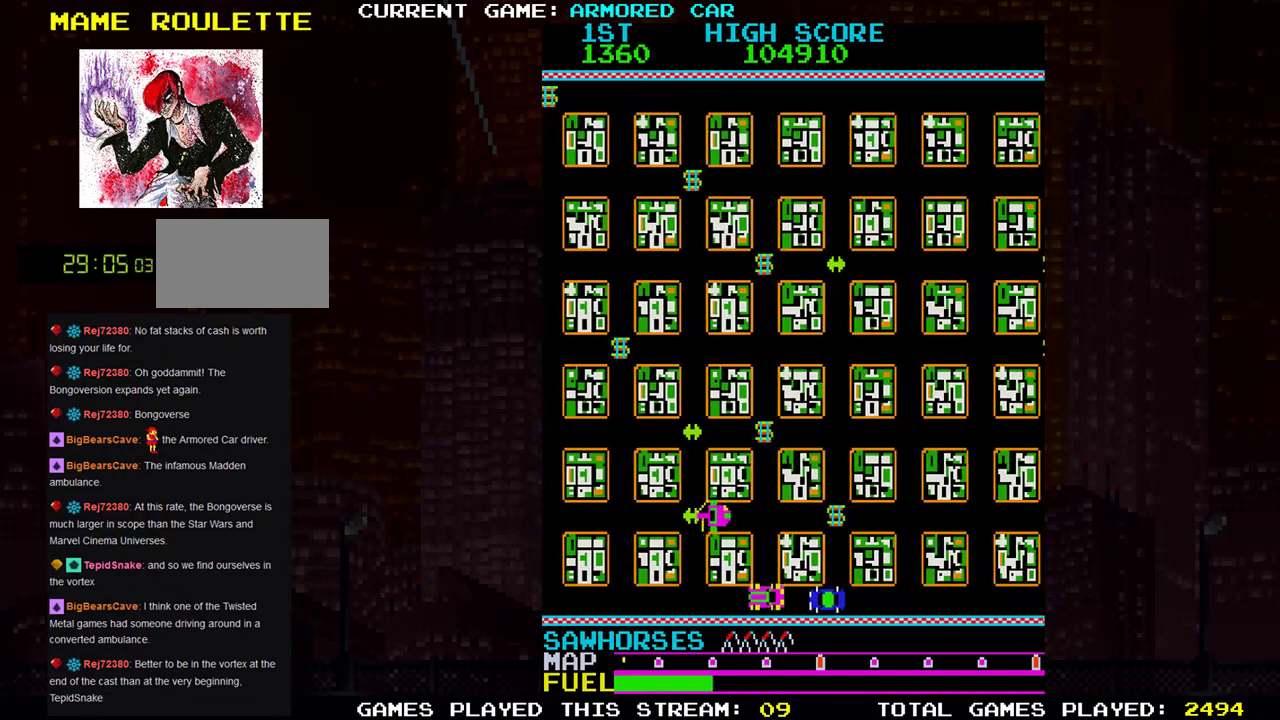
Gameplay with a controller (arcade stick); each line is a JSON object with the inputs held at the frame after it. "events" lists button and stick changes between this image and that frame as [ms after this image, input, new state], when the widget could be followed in between. Not read: L3 R3.
{"buttons": ["TRIANGLE"], "left_stick": "up", "events": [[133, "left_stick", "right"], [417, "left_stick", "up"]]}
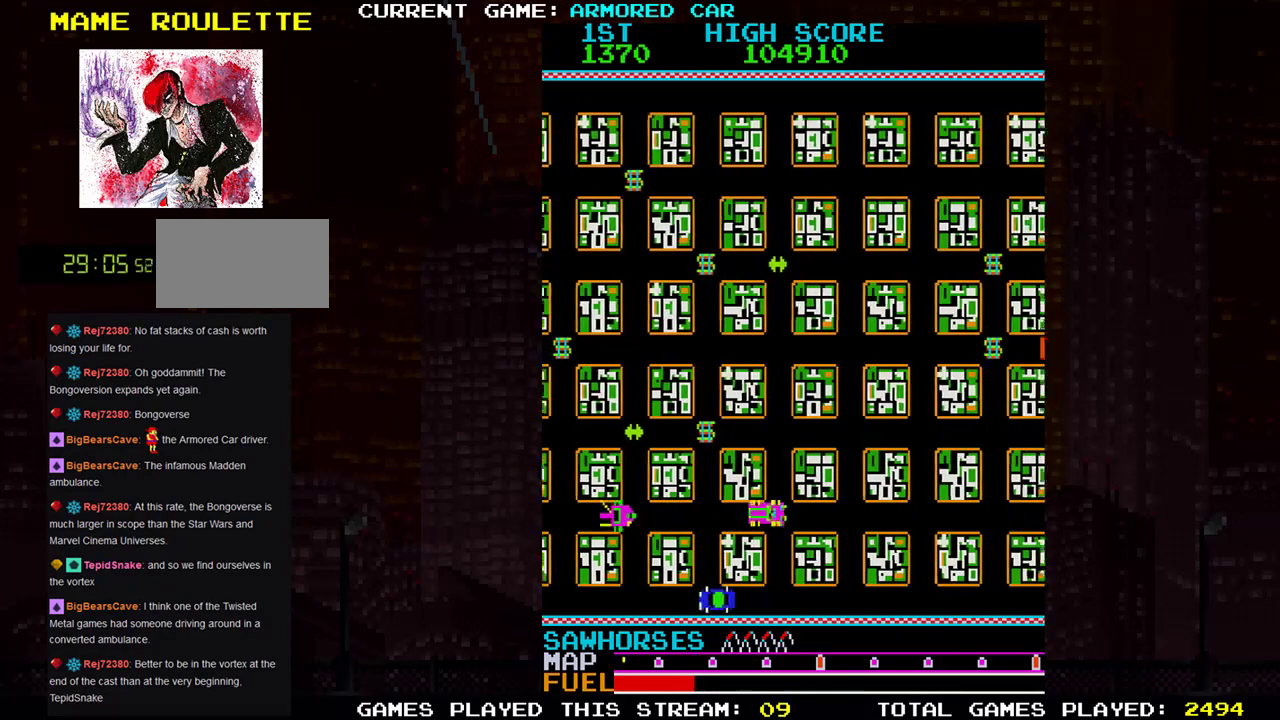
{"buttons": ["TRIANGLE"], "left_stick": "up"}
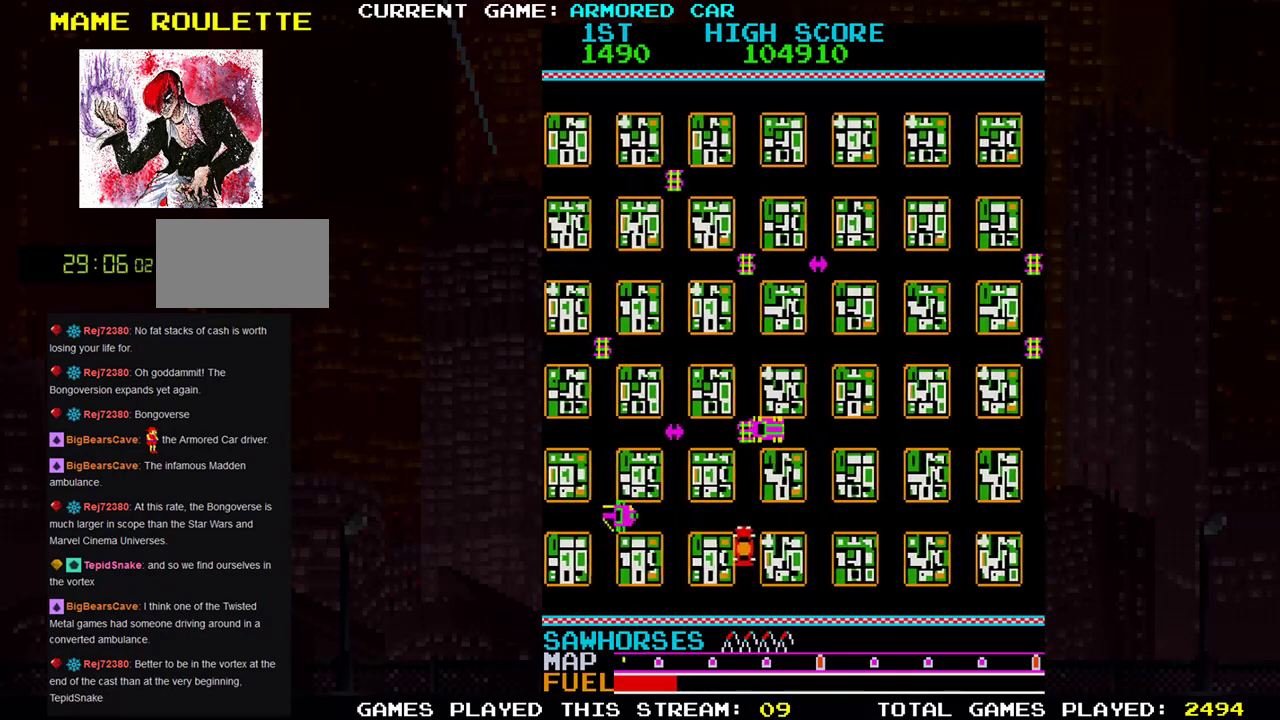
{"buttons": ["TRIANGLE"], "left_stick": "right", "events": [[201, "left_stick", "right"]]}
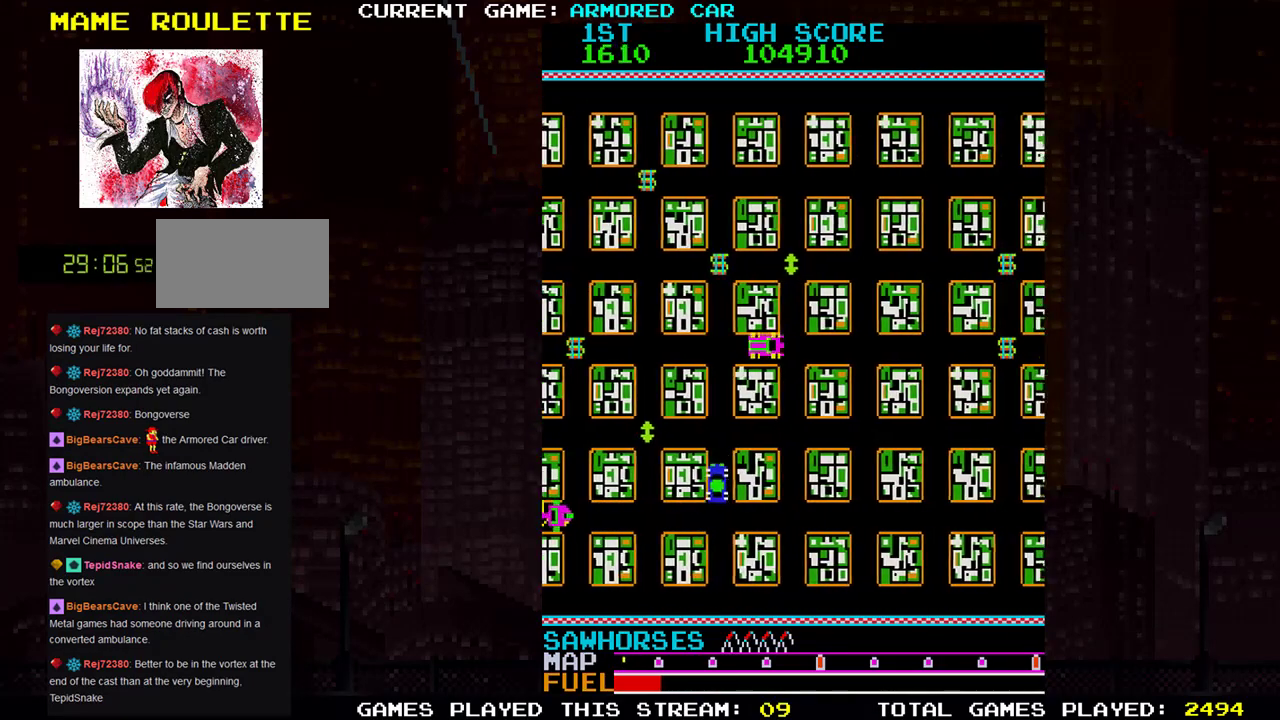
{"buttons": [], "left_stick": "center", "events": [[417, "TRIANGLE", "up"], [467, "left_stick", "center"]]}
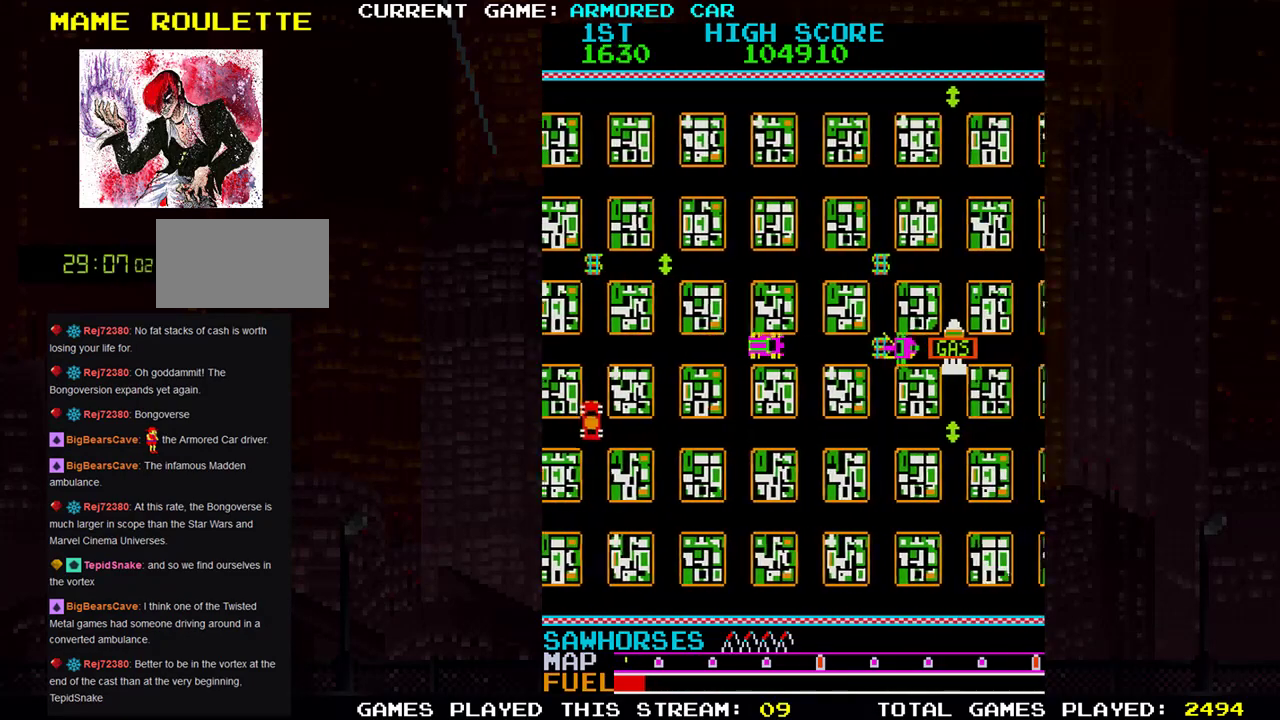
{"buttons": [], "left_stick": "up", "events": [[100, "left_stick", "up"]]}